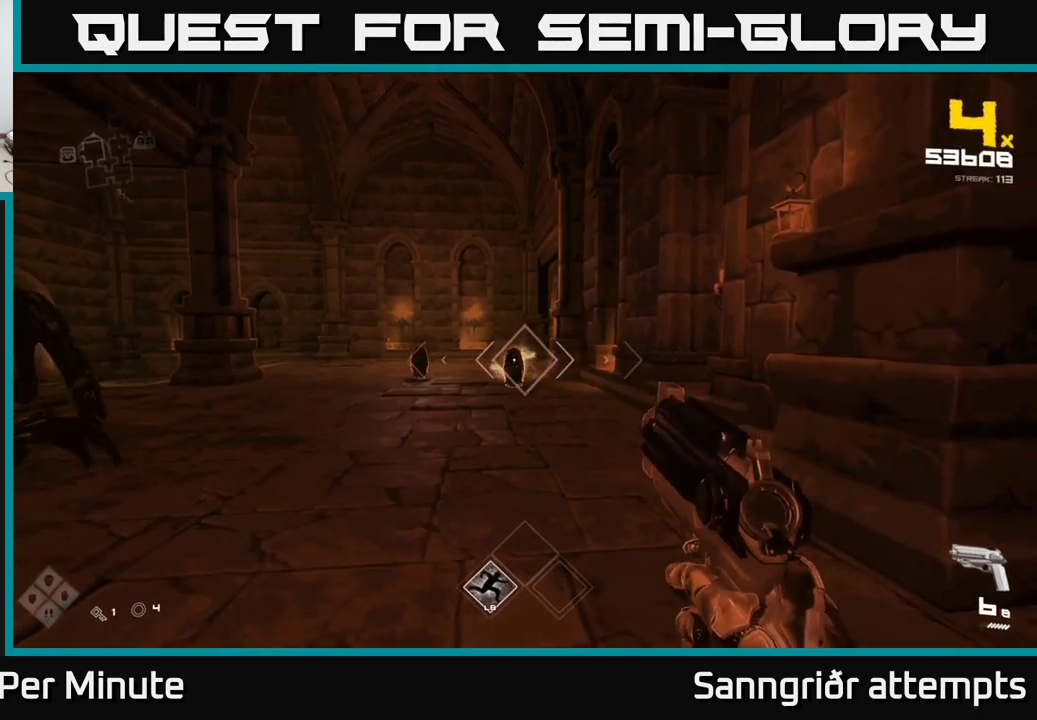
Gameplay with a controller (Xbox layout); each line is a JSON object with the inputs held at the frame after it. "events" lists button and stick changes between this image and that frame as [ms after this image, input, new state], when the widget could be followed in between.
{"buttons": [], "left_stick": "down-left", "right_stick": "left", "events": [[134, "R2", "down"], [234, "left_stick", "down-left"], [267, "R2", "up"], [334, "right_stick", "left"]]}
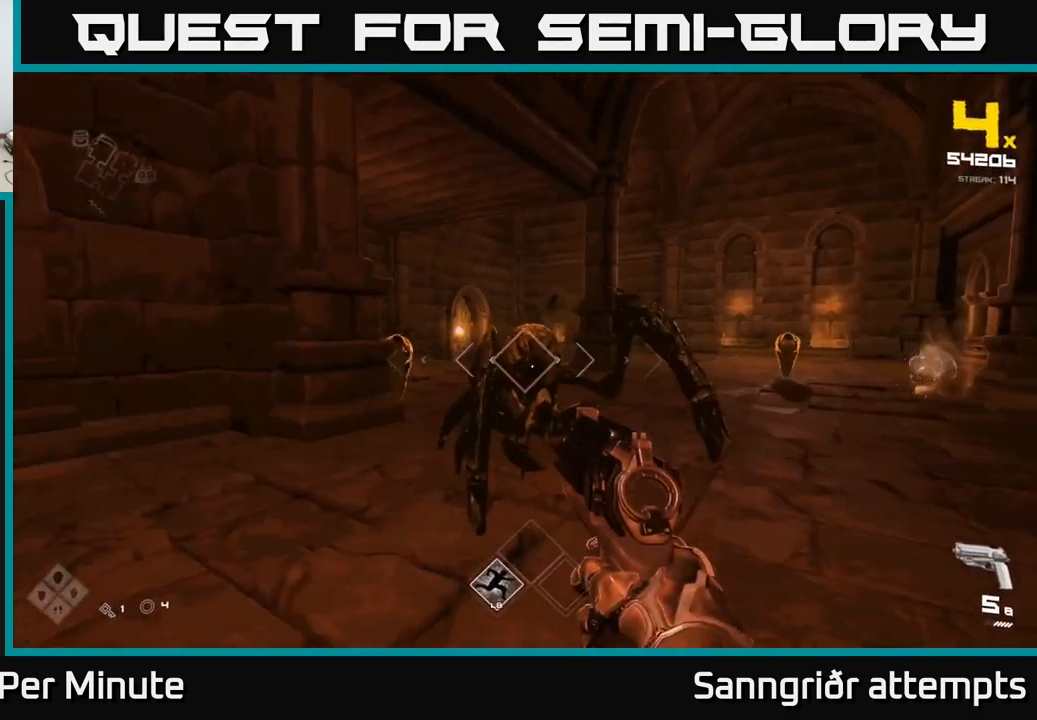
{"buttons": [], "left_stick": "center", "right_stick": "center", "events": [[34, "left_stick", "center"], [67, "R2", "down"], [67, "right_stick", "center"], [184, "R2", "up"], [234, "left_stick", "down"], [284, "right_stick", "right"], [350, "R2", "down"], [367, "right_stick", "center"], [400, "left_stick", "center"], [450, "R2", "up"]]}
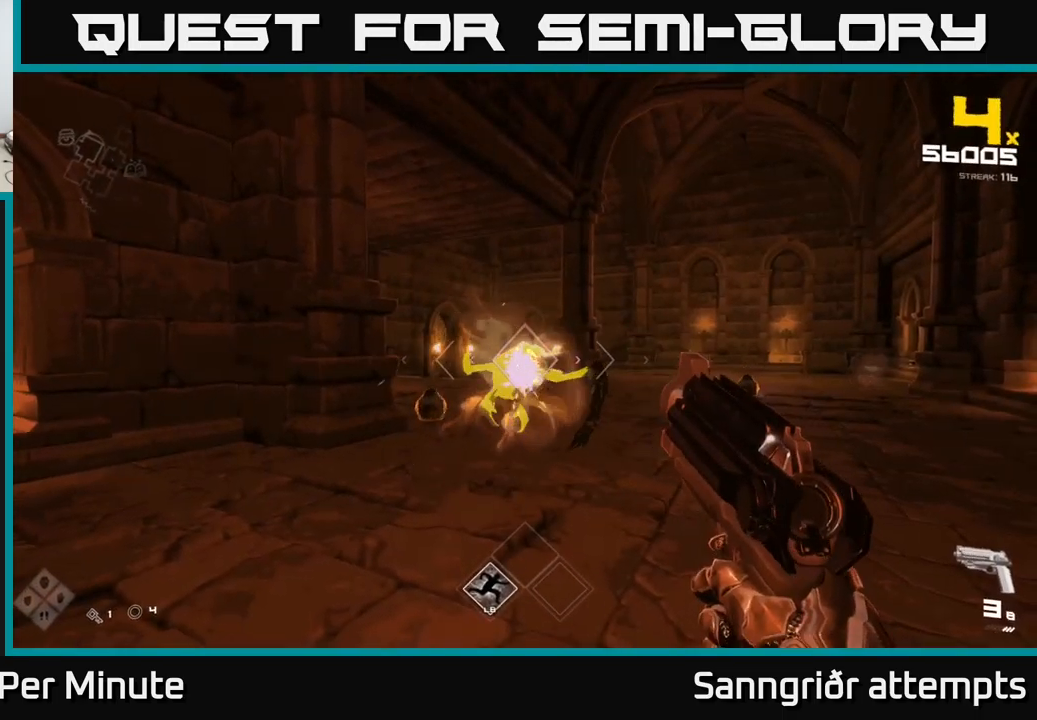
{"buttons": [], "left_stick": "down", "right_stick": "center", "events": [[184, "R2", "down"], [284, "R2", "up"], [434, "left_stick", "down"]]}
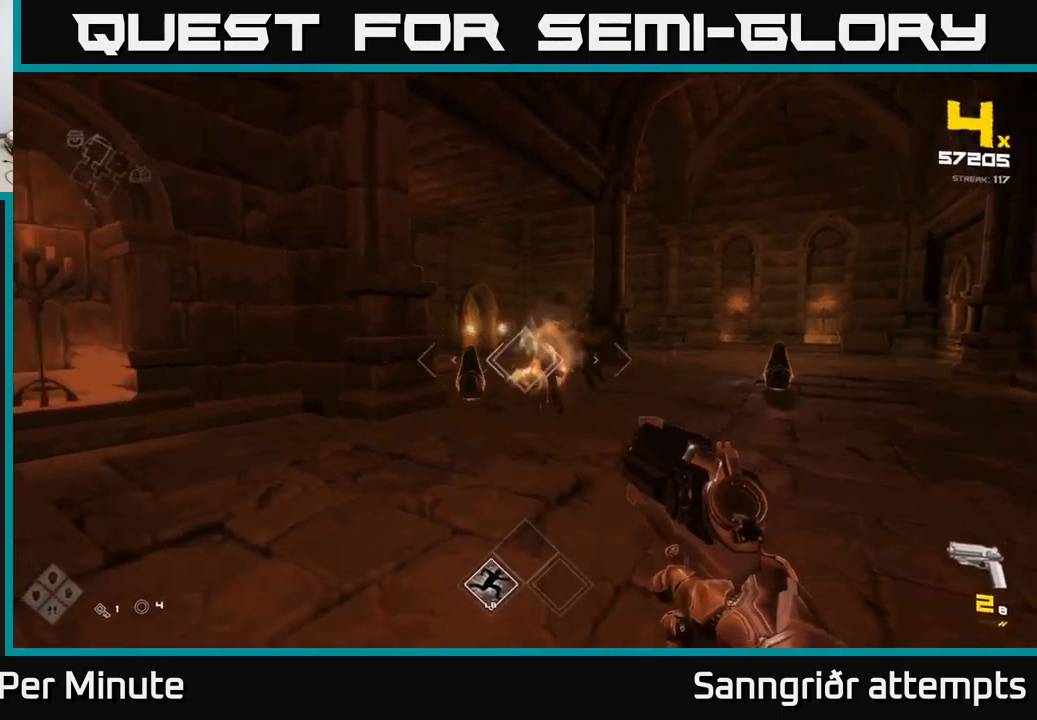
{"buttons": [], "left_stick": "down", "right_stick": "center", "events": [[50, "R2", "down"], [67, "left_stick", "center"], [150, "R2", "up"], [400, "R2", "down"], [450, "left_stick", "down"], [484, "R2", "up"]]}
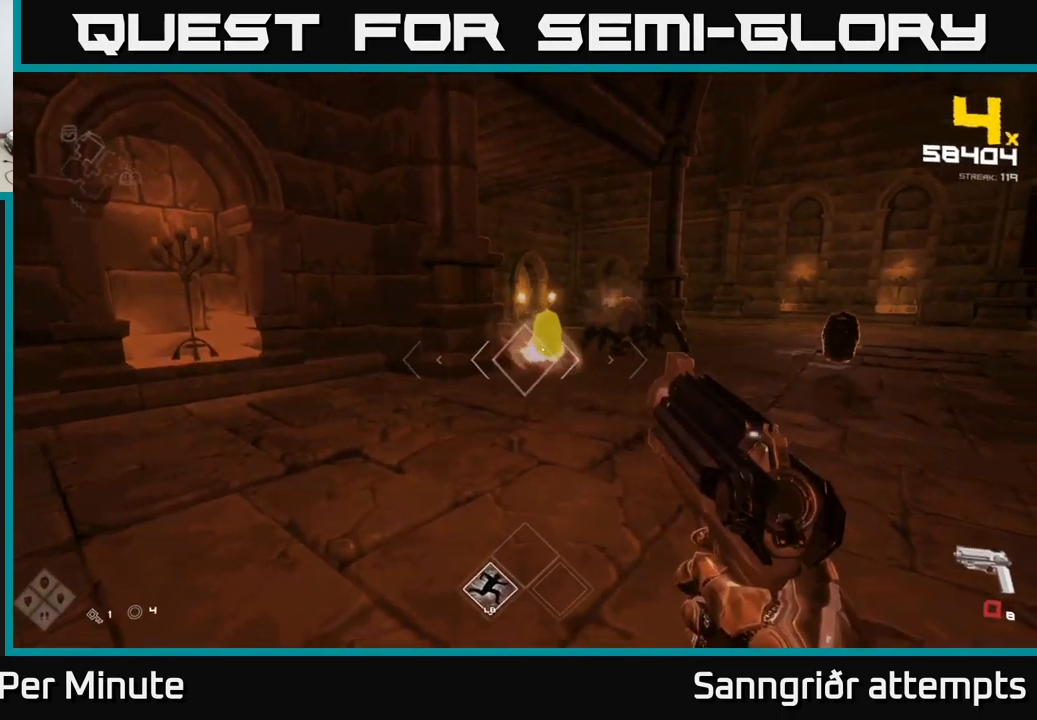
{"buttons": [], "left_stick": "center", "right_stick": "center", "events": [[117, "left_stick", "center"], [234, "R2", "down"], [267, "left_stick", "down"], [334, "R2", "up"], [417, "left_stick", "center"]]}
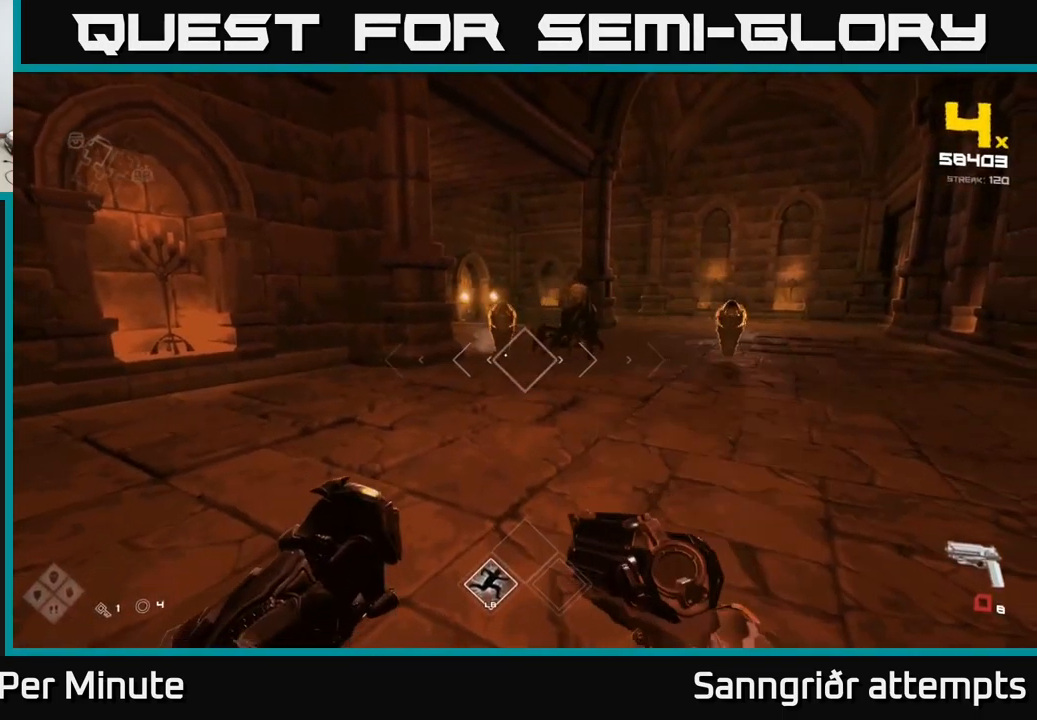
{"buttons": [], "left_stick": "left", "right_stick": "right", "events": [[50, "R2", "down"], [167, "R2", "up"], [200, "left_stick", "left"], [284, "left_stick", "center"], [350, "R2", "down"], [467, "left_stick", "left"], [500, "R2", "up"], [500, "right_stick", "right"]]}
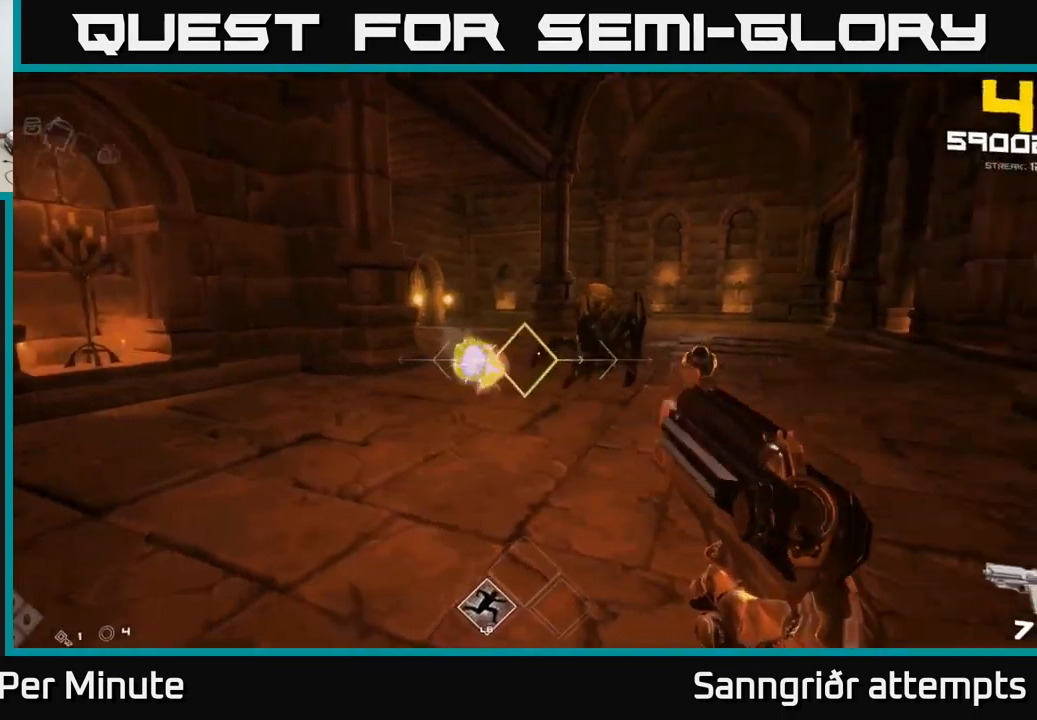
{"buttons": [], "left_stick": "center", "right_stick": "center", "events": [[134, "left_stick", "center"], [150, "right_stick", "center"], [167, "R2", "down"], [267, "R2", "up"]]}
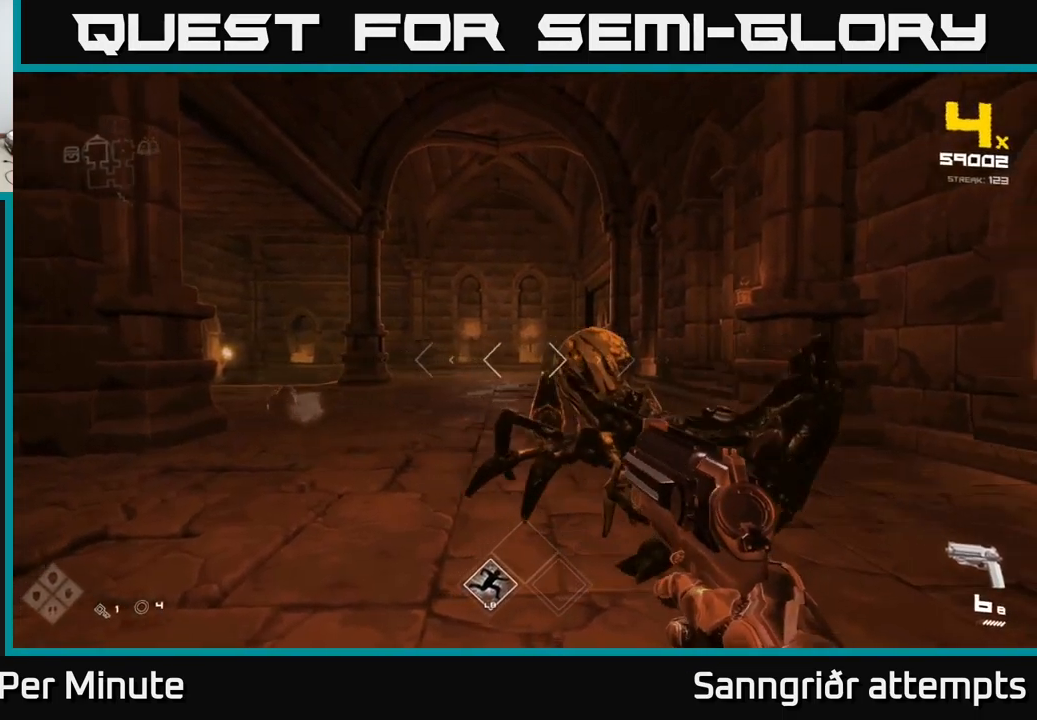
{"buttons": ["R2"], "left_stick": "left", "right_stick": "center", "events": [[17, "R2", "down"], [34, "left_stick", "down-left"], [117, "R2", "up"], [250, "left_stick", "center"], [434, "R2", "down"], [434, "left_stick", "left"]]}
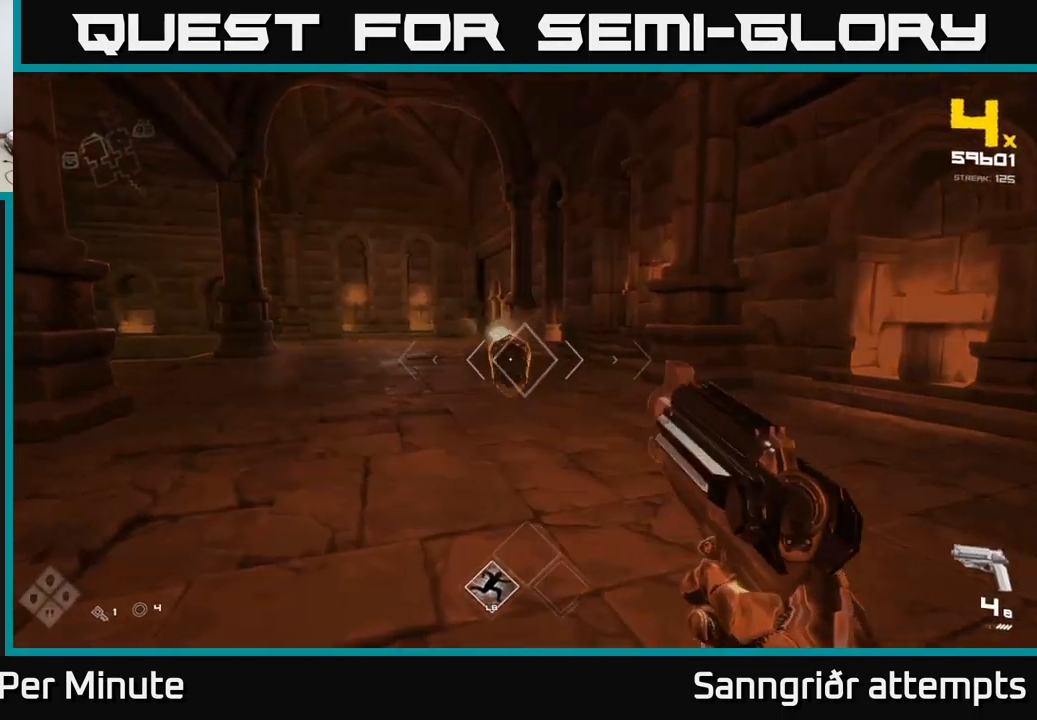
{"buttons": [], "left_stick": "center", "right_stick": "center", "events": [[50, "R2", "up"], [50, "left_stick", "center"], [250, "R2", "down"], [267, "left_stick", "left"], [267, "right_stick", "down-right"], [317, "right_stick", "center"], [334, "R2", "up"], [384, "left_stick", "center"]]}
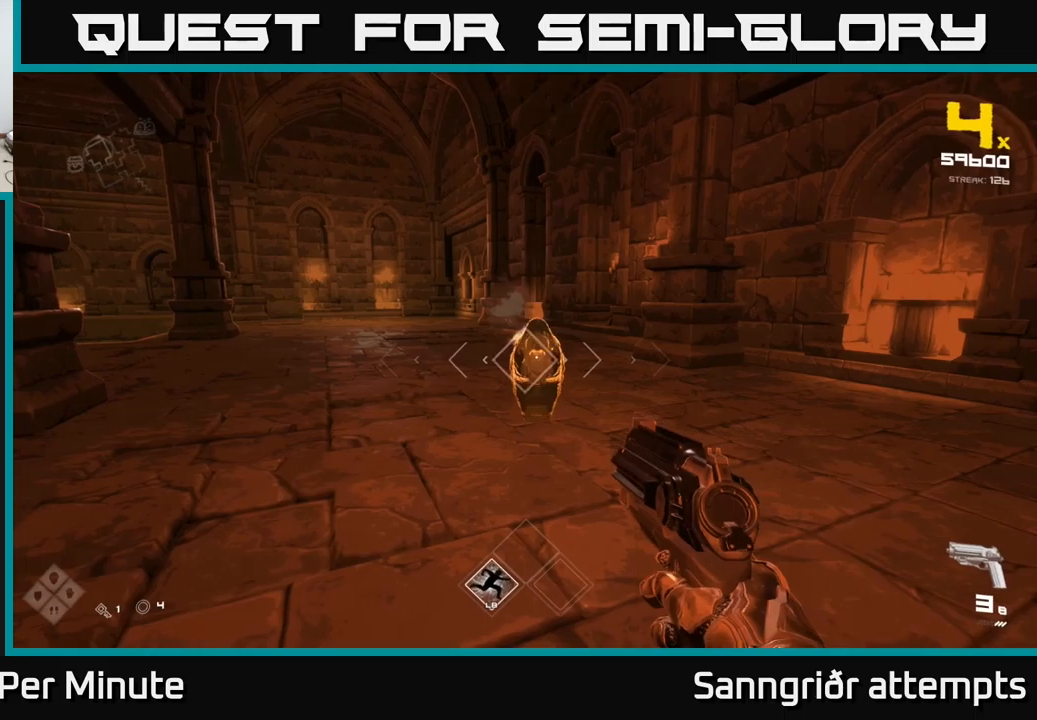
{"buttons": [], "left_stick": "left", "right_stick": "center", "events": [[66, "R2", "down"], [116, "left_stick", "left"], [166, "R2", "up"], [266, "left_stick", "center"], [316, "right_stick", "down-right"], [400, "R2", "down"], [400, "left_stick", "left"], [450, "right_stick", "center"], [500, "R2", "up"]]}
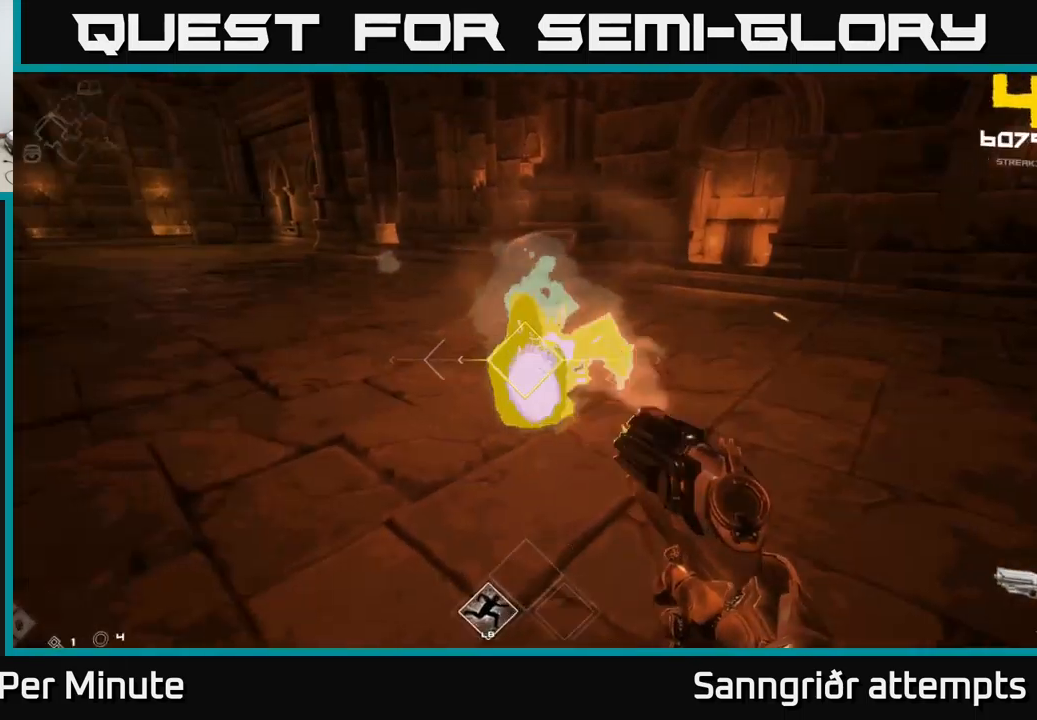
{"buttons": [], "left_stick": "left", "right_stick": "right", "events": [[133, "right_stick", "right"], [233, "left_stick", "up-left"], [283, "R1", "down"], [416, "left_stick", "left"], [483, "R1", "up"]]}
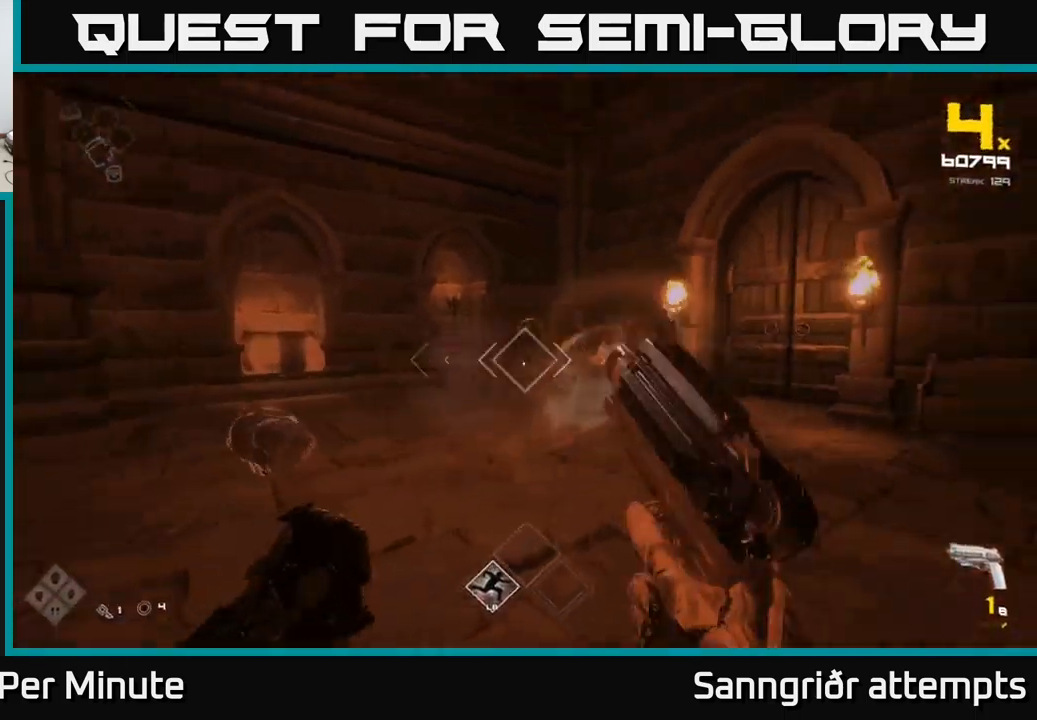
{"buttons": ["R2"], "left_stick": "up-left", "right_stick": "center", "events": [[83, "left_stick", "center"], [83, "right_stick", "center"], [116, "R1", "down"], [216, "left_stick", "up-left"], [233, "R1", "up"], [433, "R2", "down"]]}
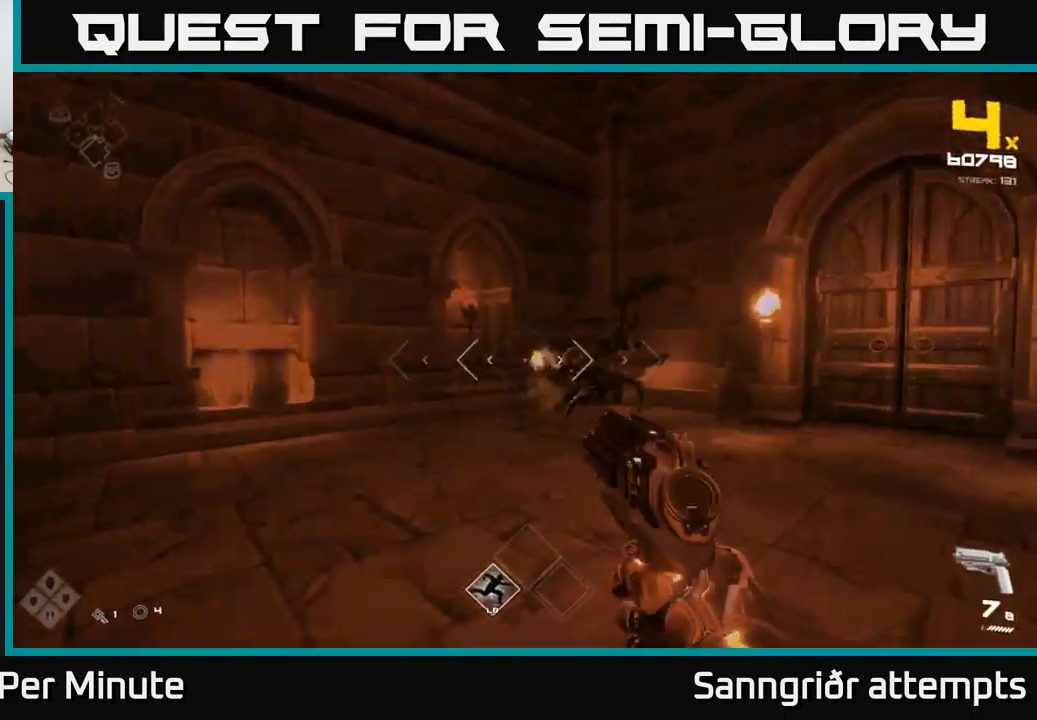
{"buttons": [], "left_stick": "up", "right_stick": "center", "events": [[33, "R2", "up"], [83, "left_stick", "center"], [216, "right_stick", "right"], [250, "left_stick", "up"], [266, "R2", "down"], [266, "right_stick", "center"], [366, "R2", "up"]]}
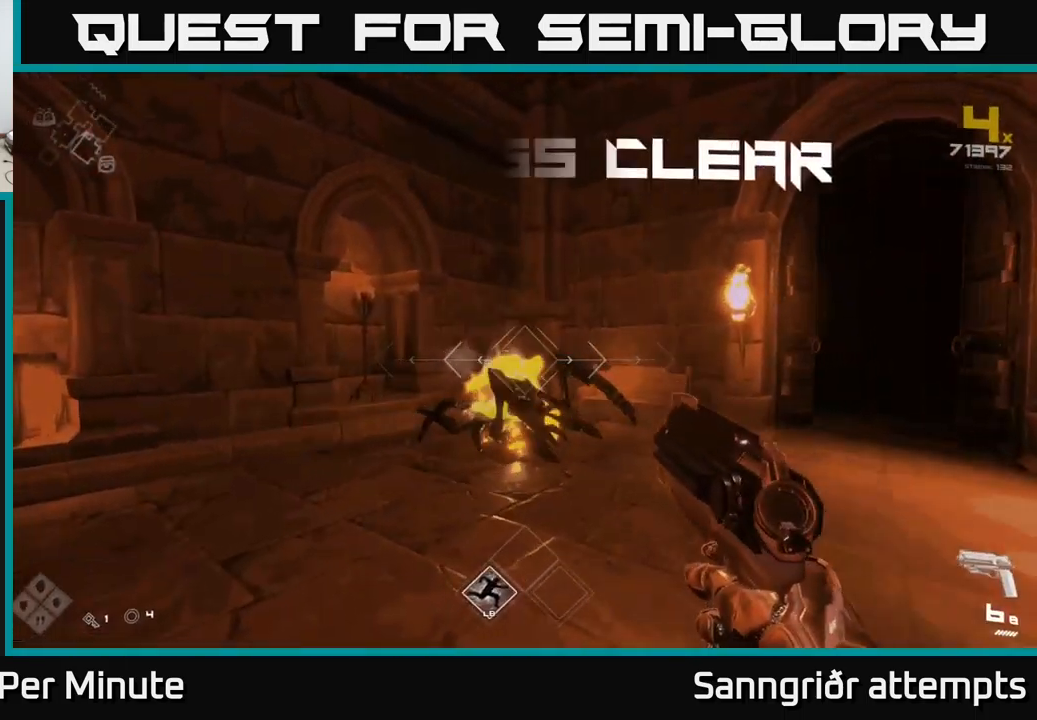
{"buttons": [], "left_stick": "right", "right_stick": "left", "events": [[16, "left_stick", "center"], [150, "R2", "down"], [183, "left_stick", "up-right"], [233, "R2", "up"], [333, "left_stick", "right"], [333, "right_stick", "left"]]}
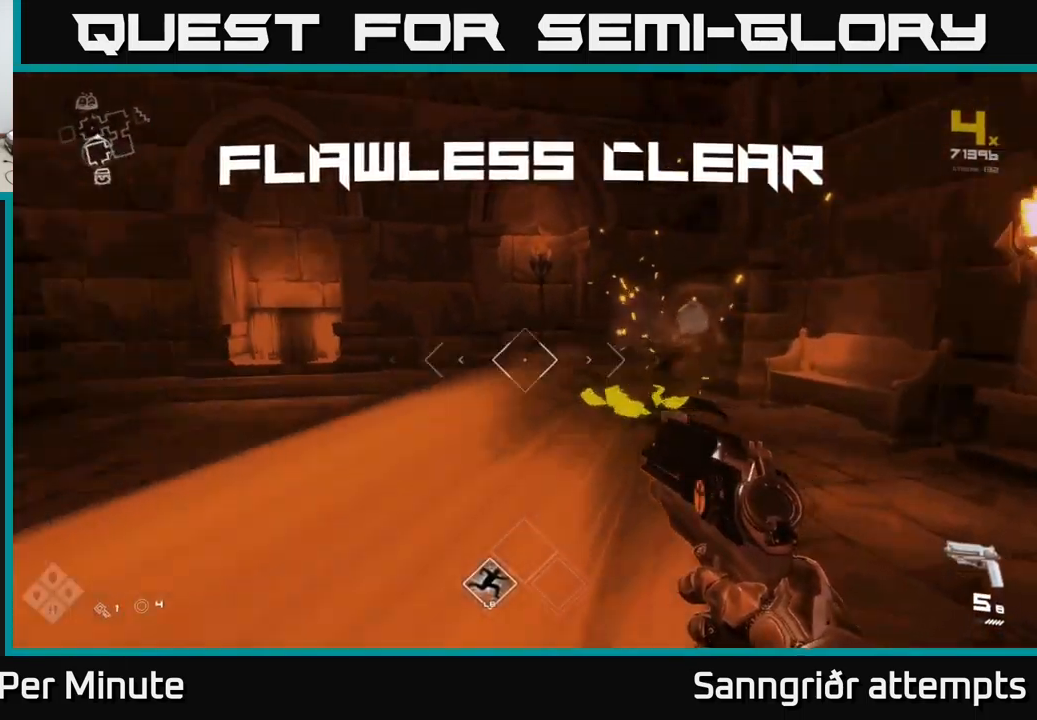
{"buttons": ["R1"], "left_stick": "up", "right_stick": "left", "events": [[50, "R1", "down"], [166, "R1", "up"], [183, "left_stick", "up-right"], [466, "left_stick", "up"], [500, "R1", "down"]]}
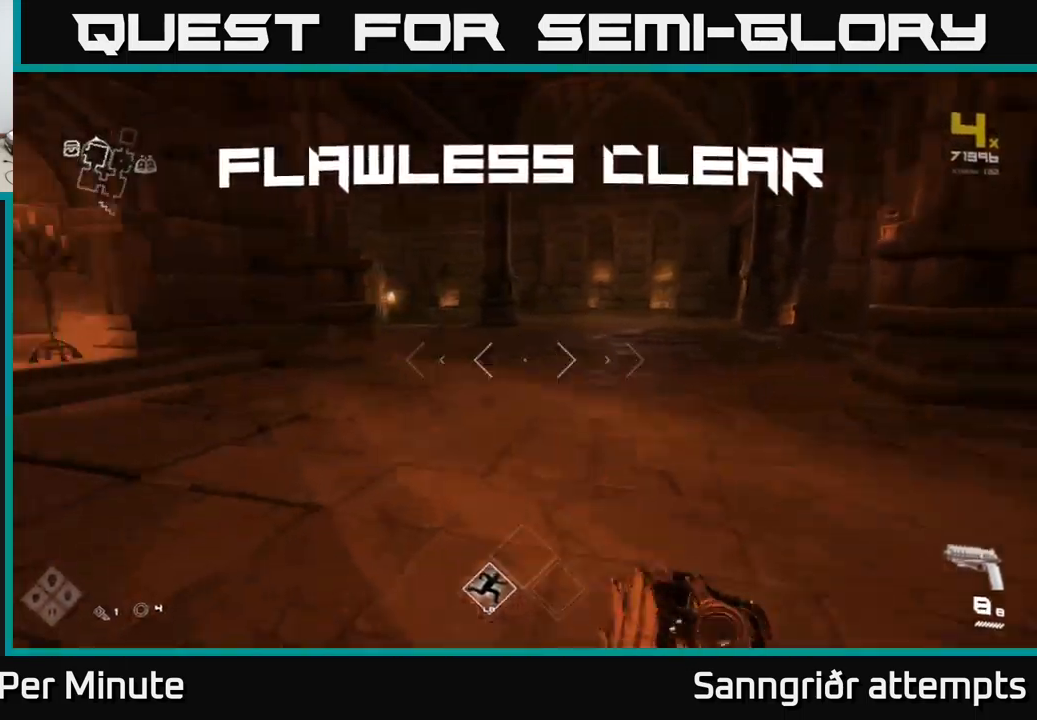
{"buttons": ["L1"], "left_stick": "up", "right_stick": "left", "events": [[50, "R1", "up"], [66, "right_stick", "center"], [233, "L1", "down"], [366, "right_stick", "left"]]}
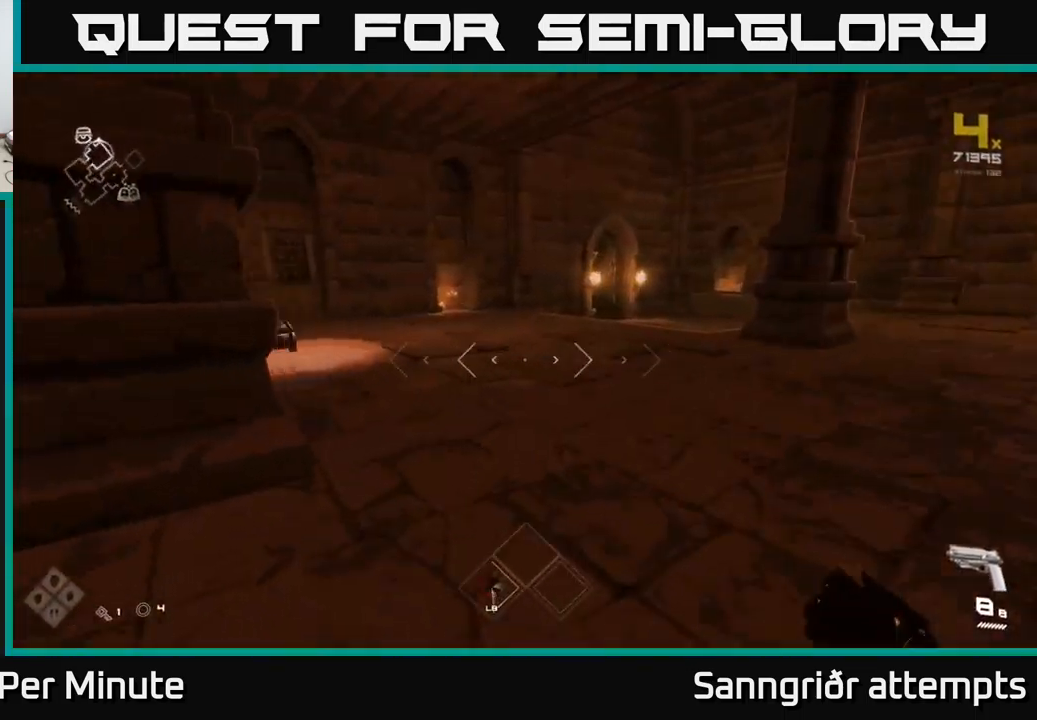
{"buttons": ["L1"], "left_stick": "up", "right_stick": "left", "events": [[50, "right_stick", "center"], [66, "left_stick", "up-right"], [316, "left_stick", "up"], [316, "right_stick", "left"]]}
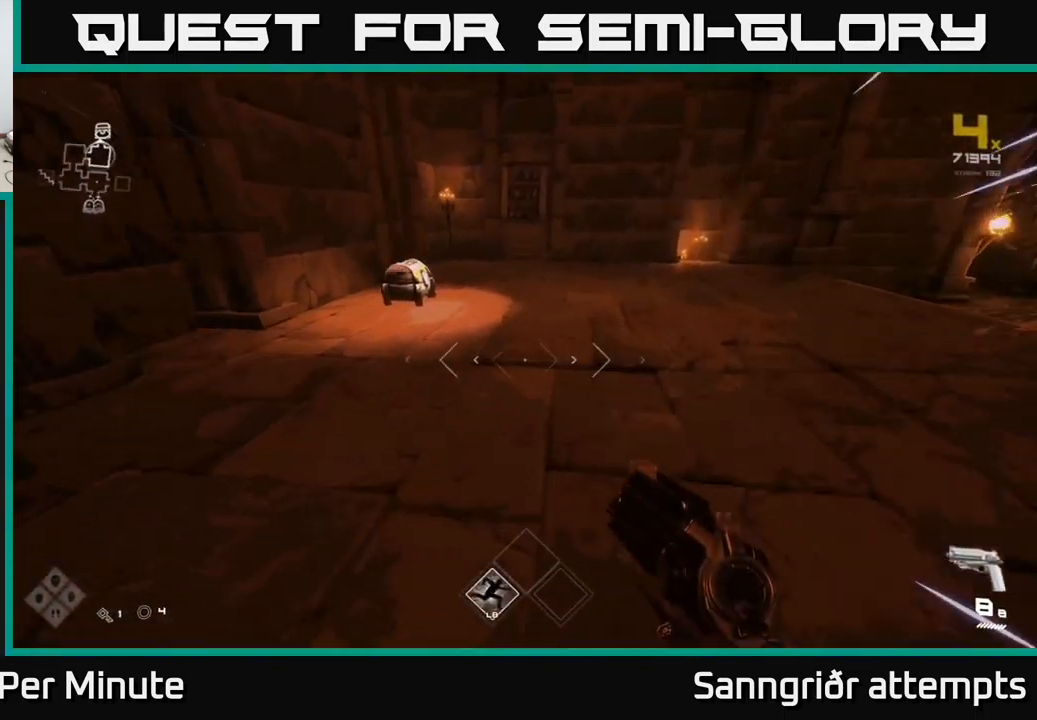
{"buttons": [], "left_stick": "down", "right_stick": "center", "events": [[150, "right_stick", "center"], [350, "X", "down"], [416, "L1", "up"], [466, "left_stick", "down"], [500, "X", "up"]]}
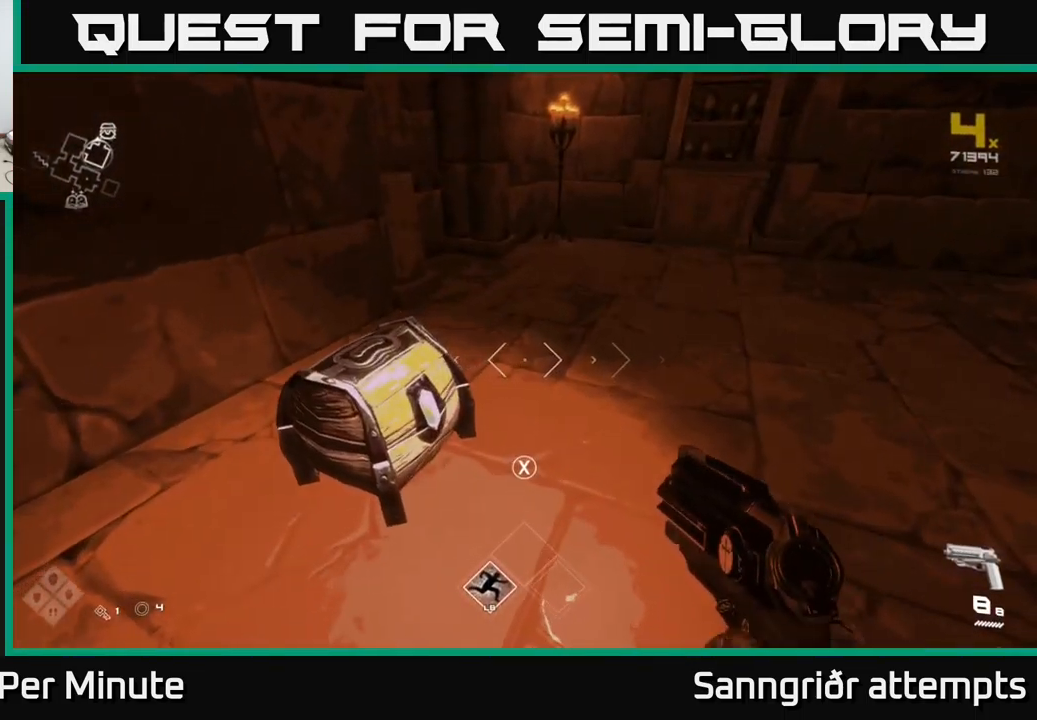
{"buttons": ["X"], "left_stick": "center", "right_stick": "center", "events": [[116, "left_stick", "center"], [166, "X", "down"], [266, "left_stick", "left"], [283, "X", "up"], [433, "left_stick", "center"], [466, "X", "down"]]}
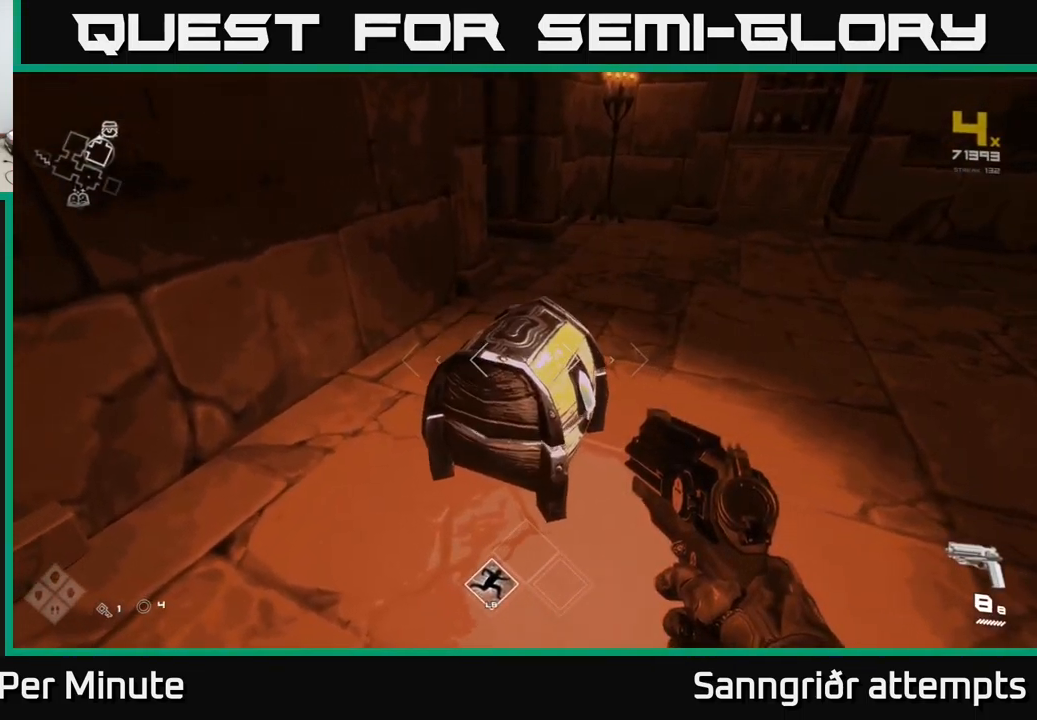
{"buttons": [], "left_stick": "up", "right_stick": "center", "events": [[50, "X", "up"], [433, "left_stick", "up"]]}
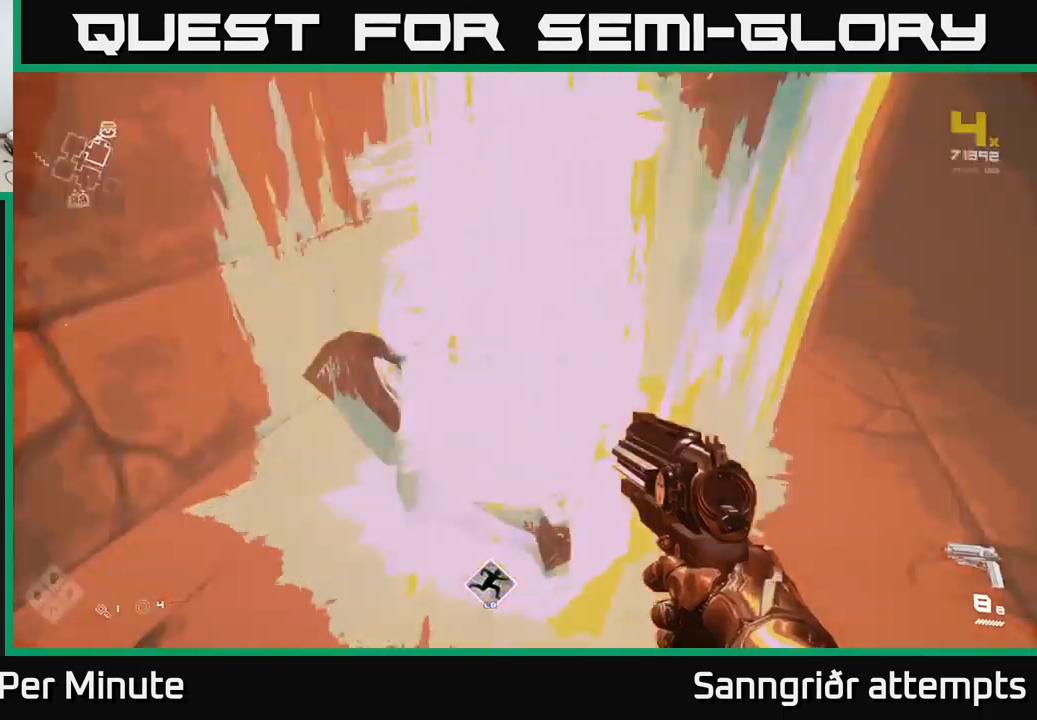
{"buttons": [], "left_stick": "up-right", "right_stick": "right", "events": [[33, "right_stick", "right"], [267, "left_stick", "down-right"], [467, "left_stick", "up-right"]]}
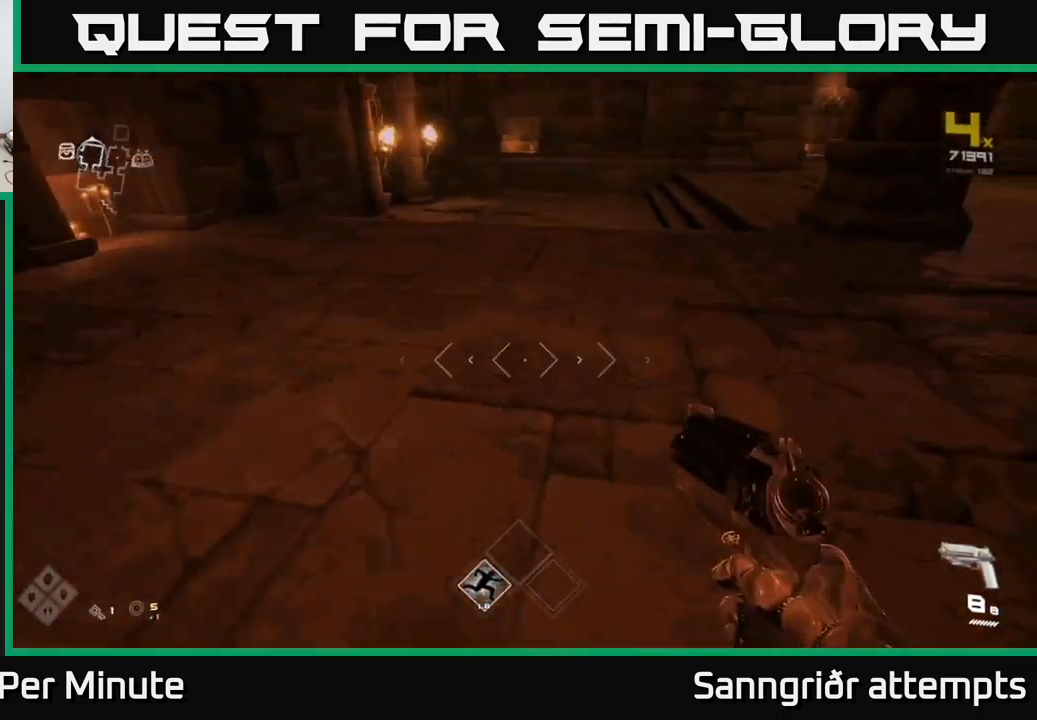
{"buttons": ["L1"], "left_stick": "up", "right_stick": "center", "events": [[17, "left_stick", "up"], [100, "L1", "down"], [150, "right_stick", "center"]]}
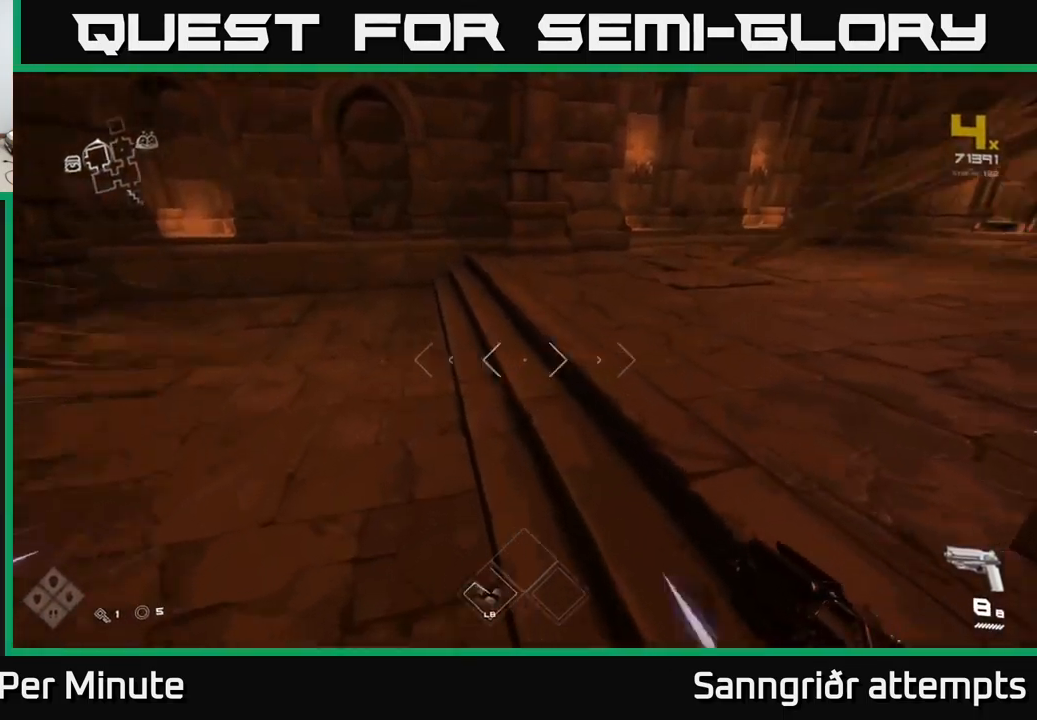
{"buttons": ["L1"], "left_stick": "up", "right_stick": "center", "events": [[17, "right_stick", "right"], [317, "right_stick", "center"]]}
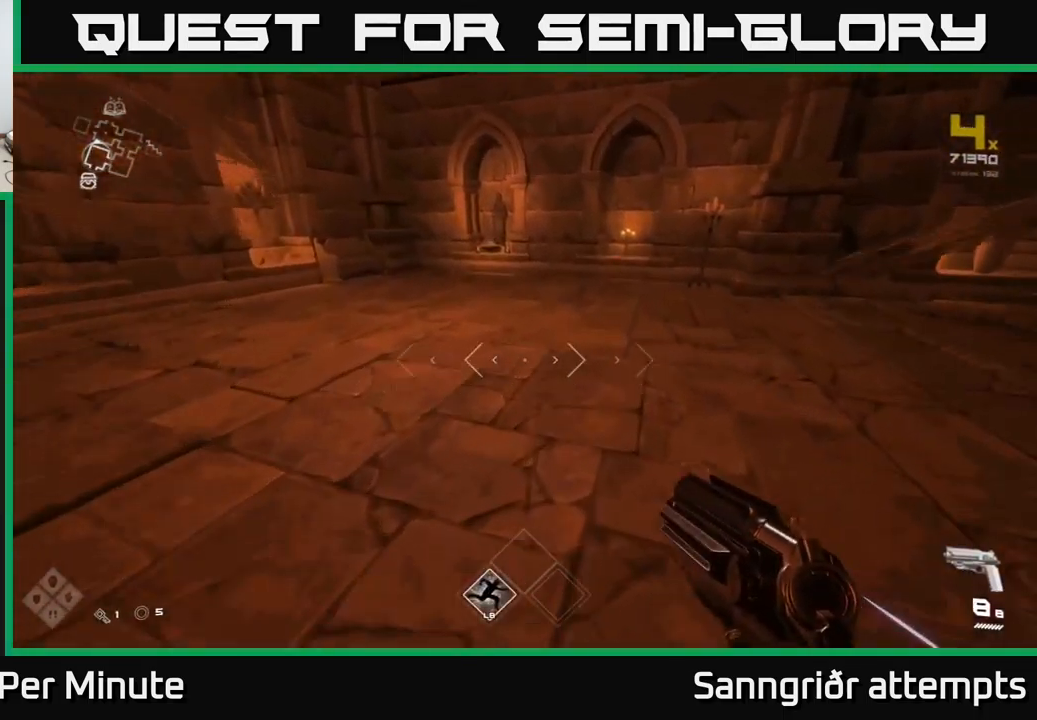
{"buttons": ["L1"], "left_stick": "up", "right_stick": "center", "events": [[317, "right_stick", "up-left"], [400, "right_stick", "center"]]}
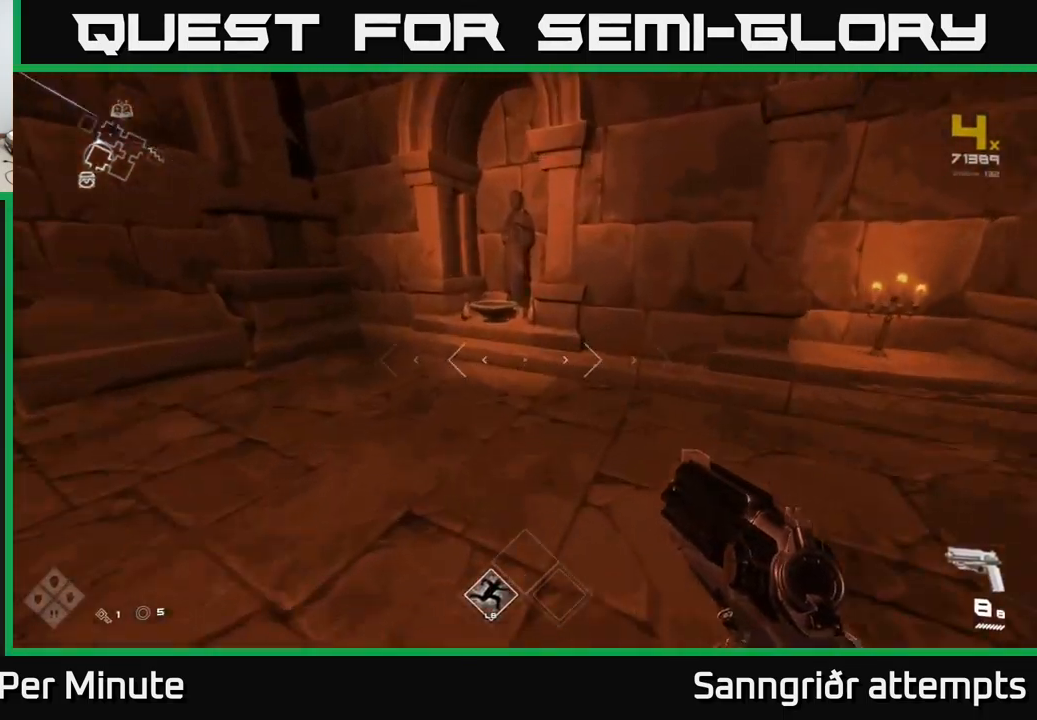
{"buttons": [], "left_stick": "down-left", "right_stick": "center", "events": [[333, "L1", "up"], [350, "X", "down"], [350, "left_stick", "down"], [400, "X", "up"], [417, "left_stick", "down-left"]]}
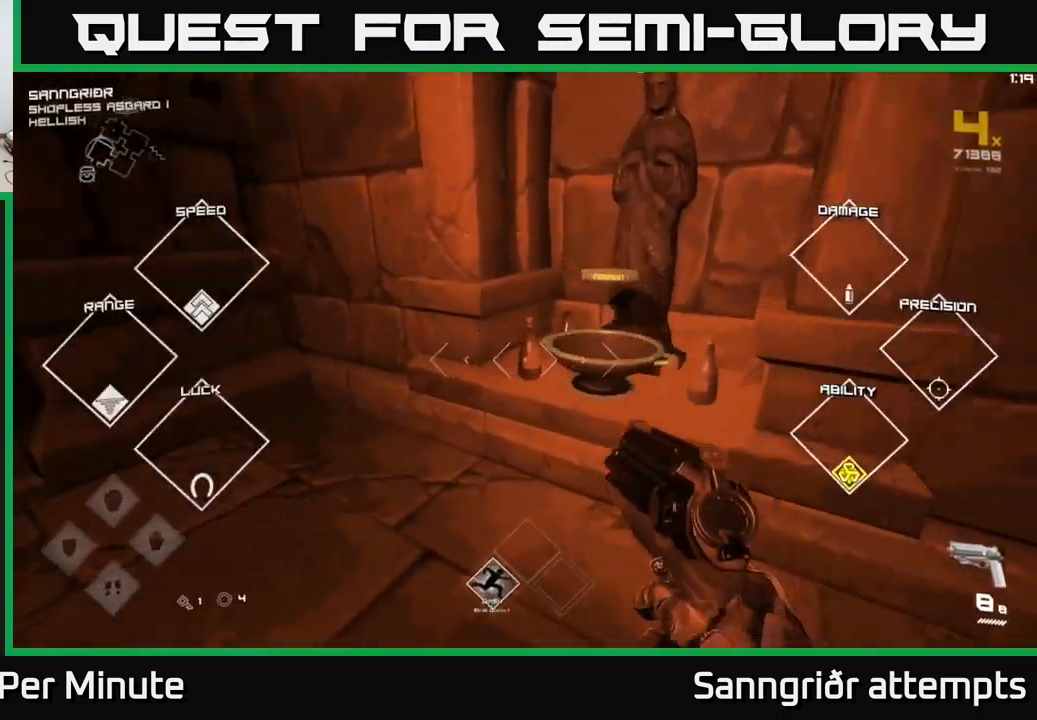
{"buttons": [], "left_stick": "left", "right_stick": "left", "events": [[17, "right_stick", "left"], [383, "left_stick", "left"]]}
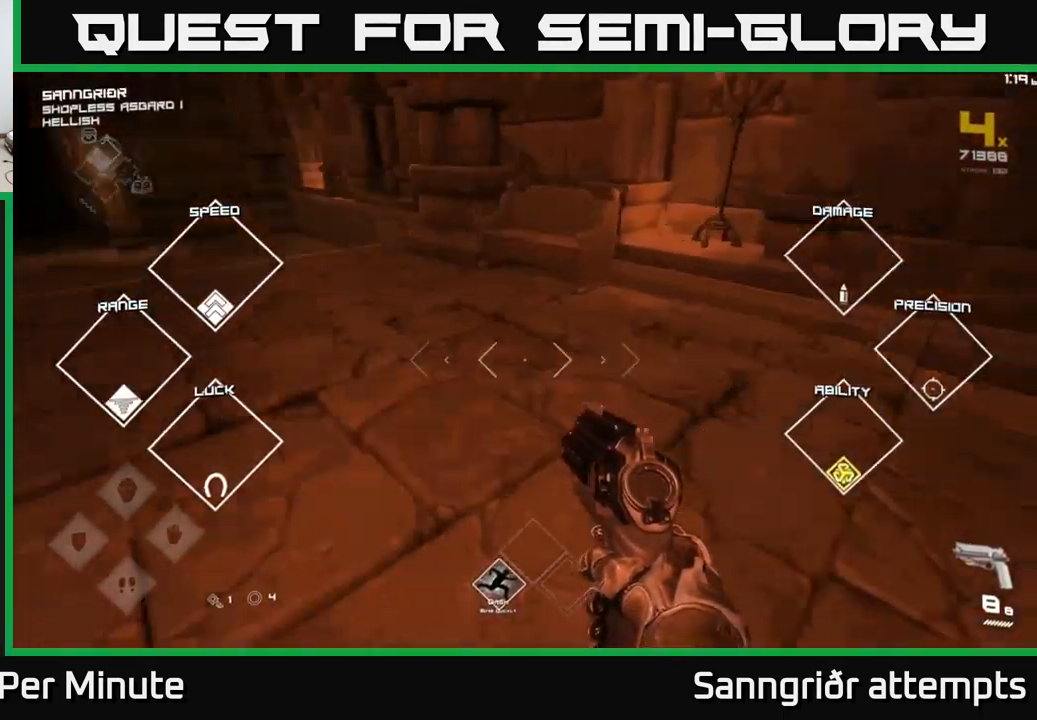
{"buttons": ["L1"], "left_stick": "up", "right_stick": "center", "events": [[17, "left_stick", "up-left"], [150, "left_stick", "up"], [167, "L1", "down"], [233, "right_stick", "center"]]}
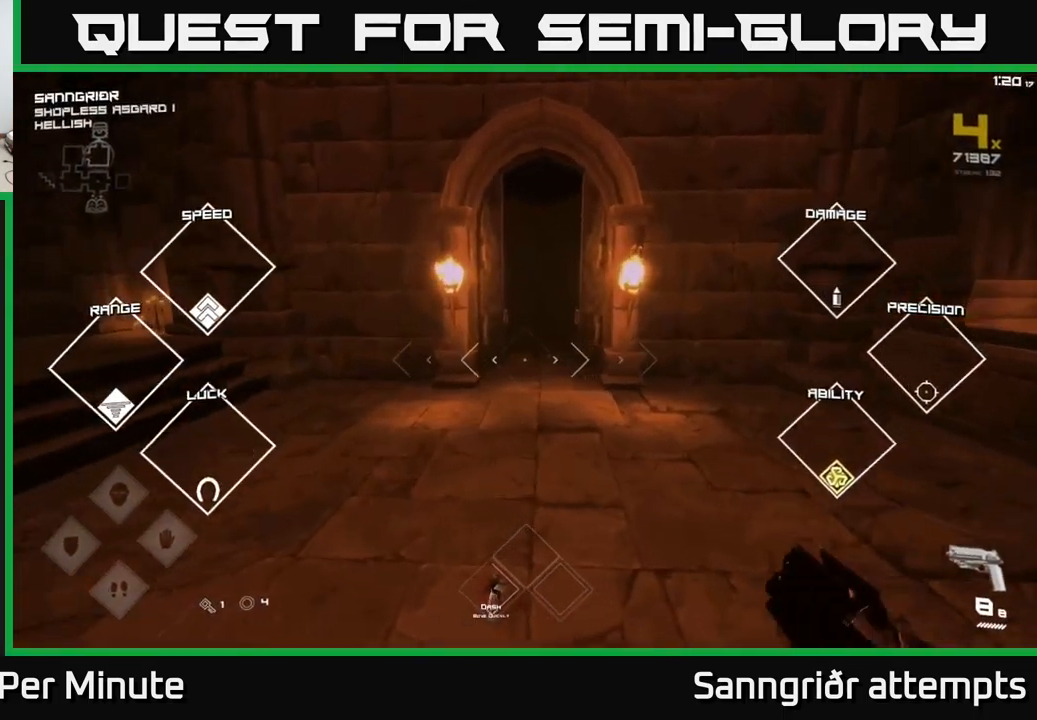
{"buttons": ["L1"], "left_stick": "up", "right_stick": "center", "events": []}